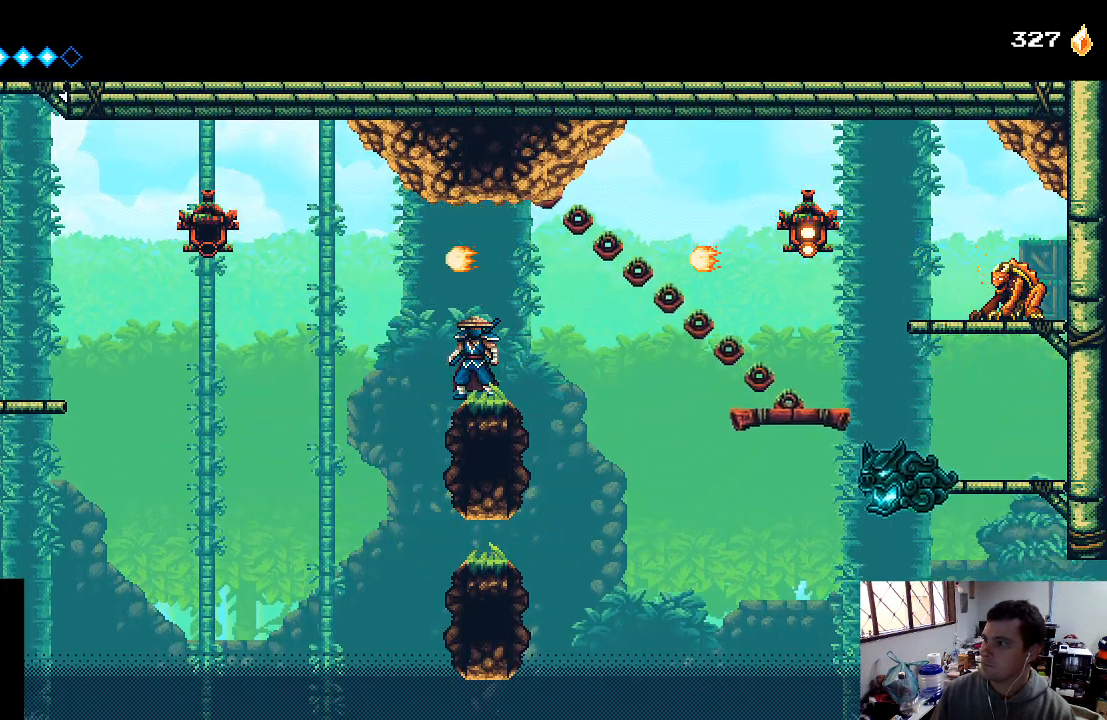
Gameplay with a controller (Xbox layout); each line is a JSON object with the inputs held at the frame after it. "events" lists button and stick changes between this image and that frame as [ms after this image, input, new state], when the widget could be followed in between. Not read: L3 R3.
{"buttons": [], "left_stick": "center", "right_stick": "center", "events": []}
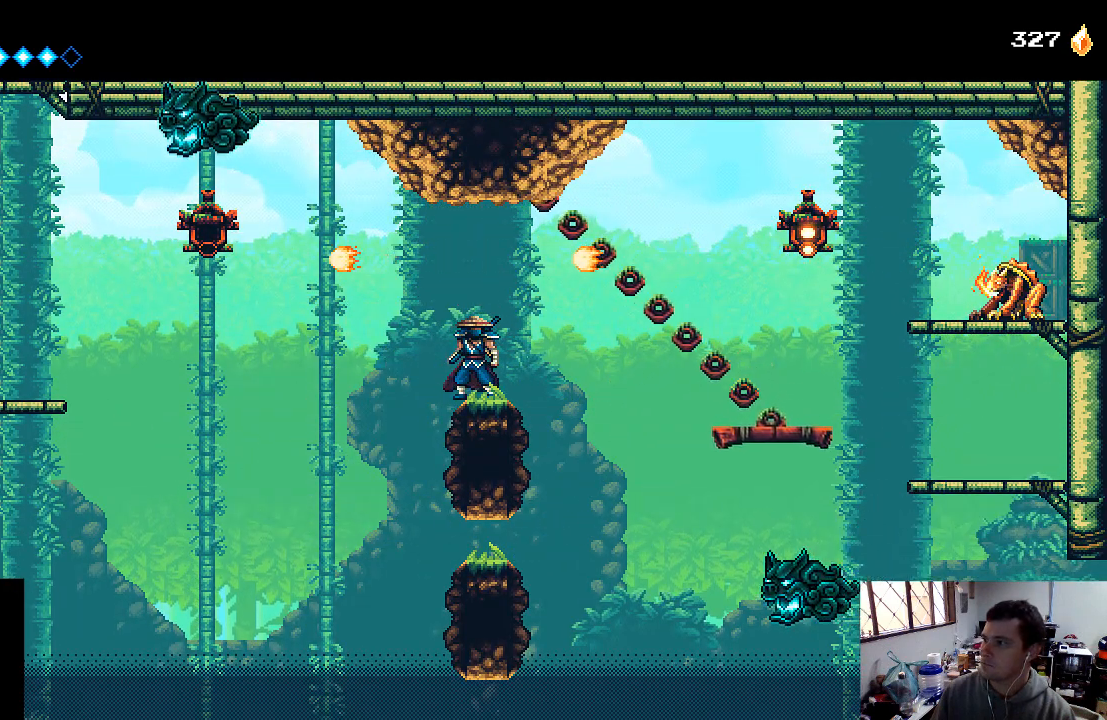
{"buttons": ["A", "DPAD_RIGHT"], "left_stick": "center", "right_stick": "center", "events": [[233, "DPAD_RIGHT", "down"], [400, "A", "down"]]}
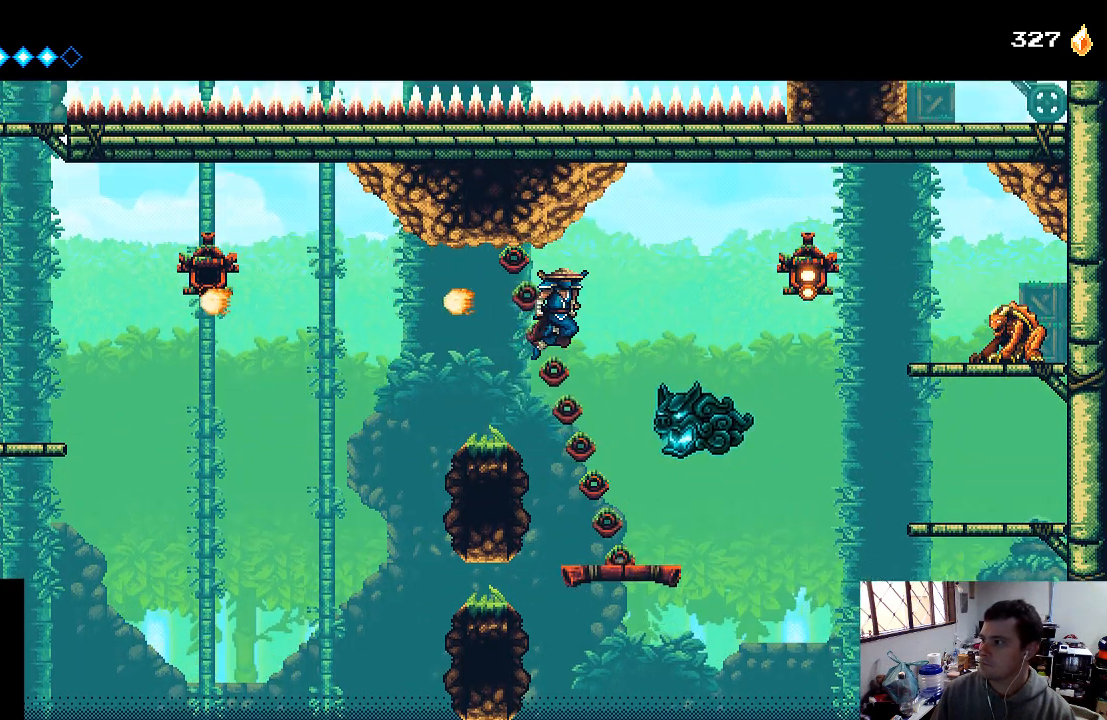
{"buttons": ["DPAD_RIGHT"], "left_stick": "center", "right_stick": "center", "events": [[333, "A", "up"]]}
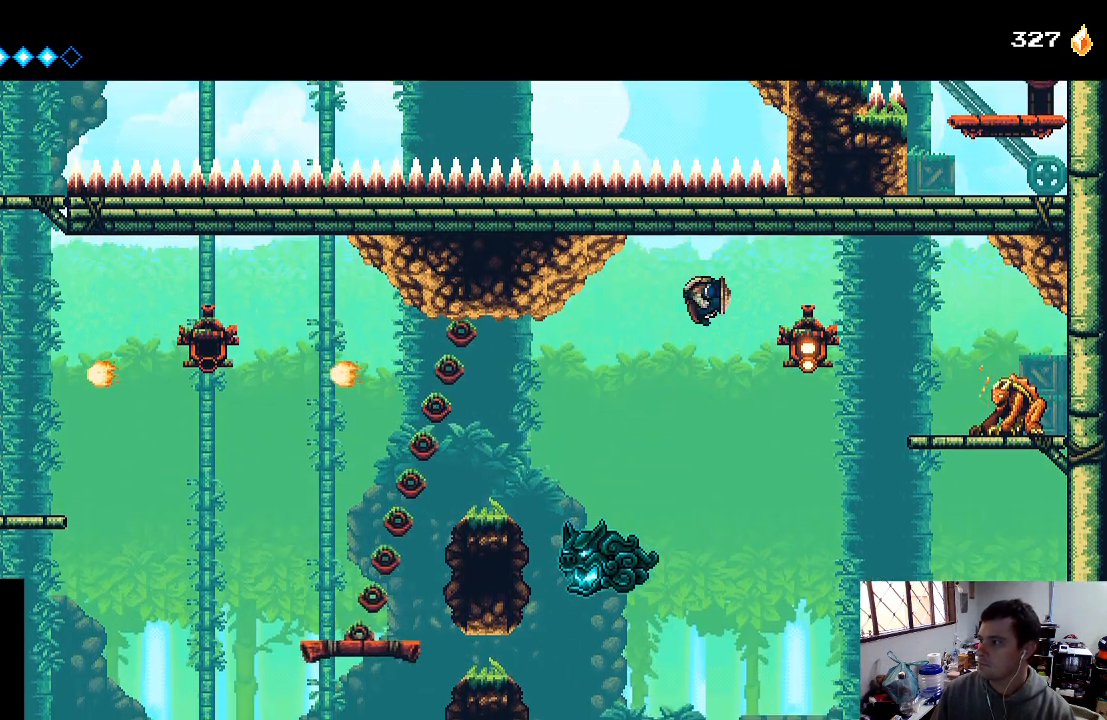
{"buttons": ["X", "DPAD_RIGHT"], "left_stick": "center", "right_stick": "center", "events": [[100, "B", "down"], [267, "B", "up"], [467, "X", "down"]]}
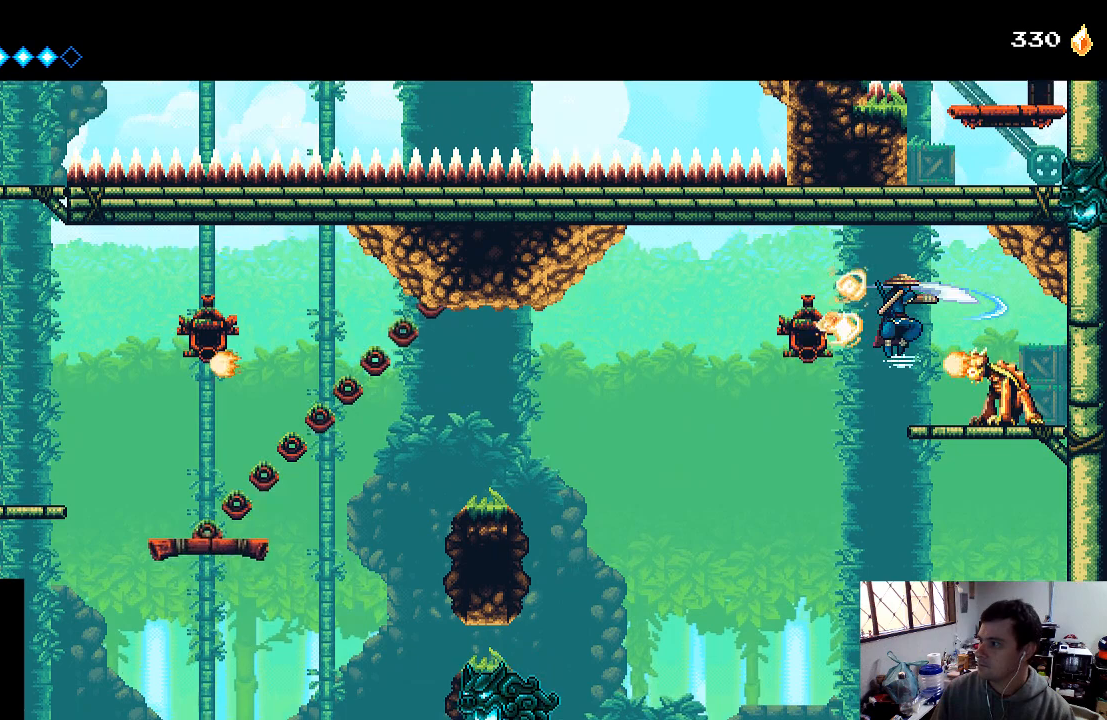
{"buttons": ["DPAD_RIGHT"], "left_stick": "center", "right_stick": "center", "events": [[33, "X", "up"], [100, "X", "down"], [467, "X", "up"]]}
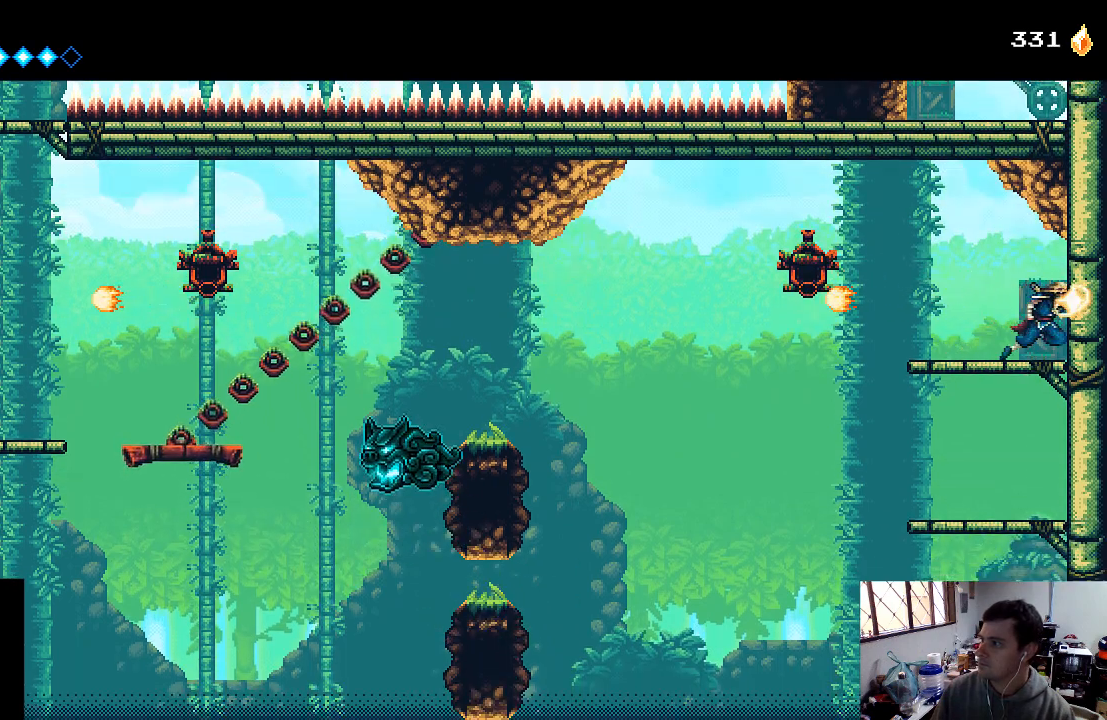
{"buttons": ["DPAD_DOWN"], "left_stick": "center", "right_stick": "center", "events": [[67, "DPAD_RIGHT", "up"], [167, "DPAD_DOWN", "down"], [267, "A", "down"], [367, "A", "up"]]}
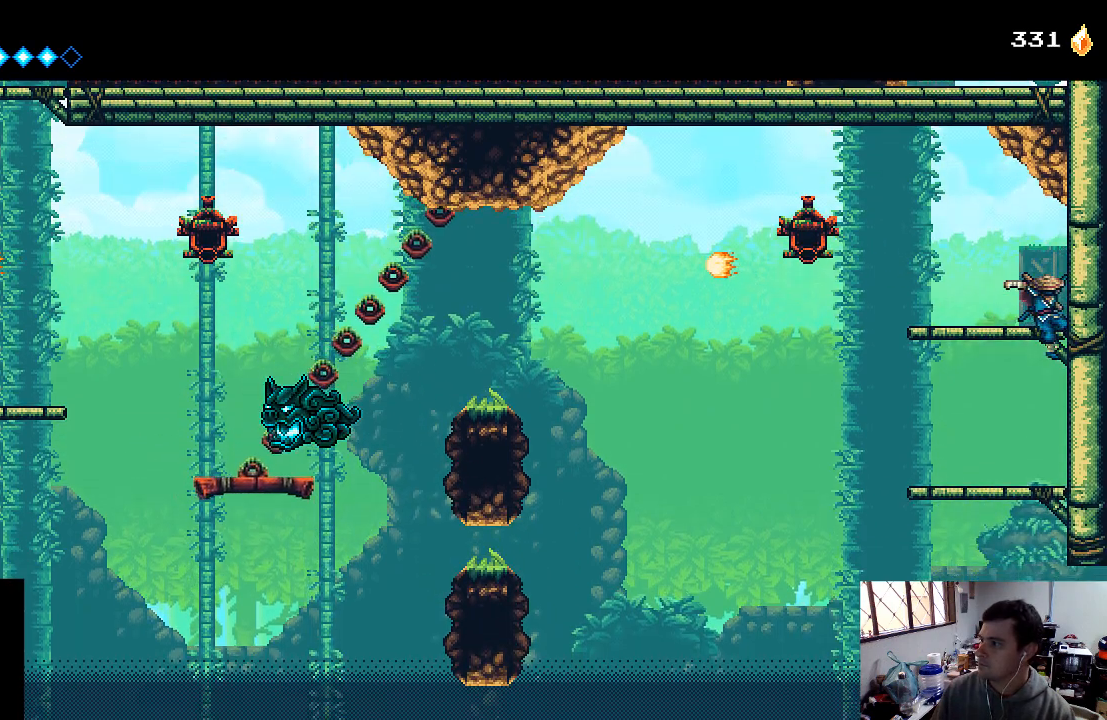
{"buttons": ["DPAD_DOWN"], "left_stick": "center", "right_stick": "center", "events": [[367, "A", "down"], [433, "A", "up"]]}
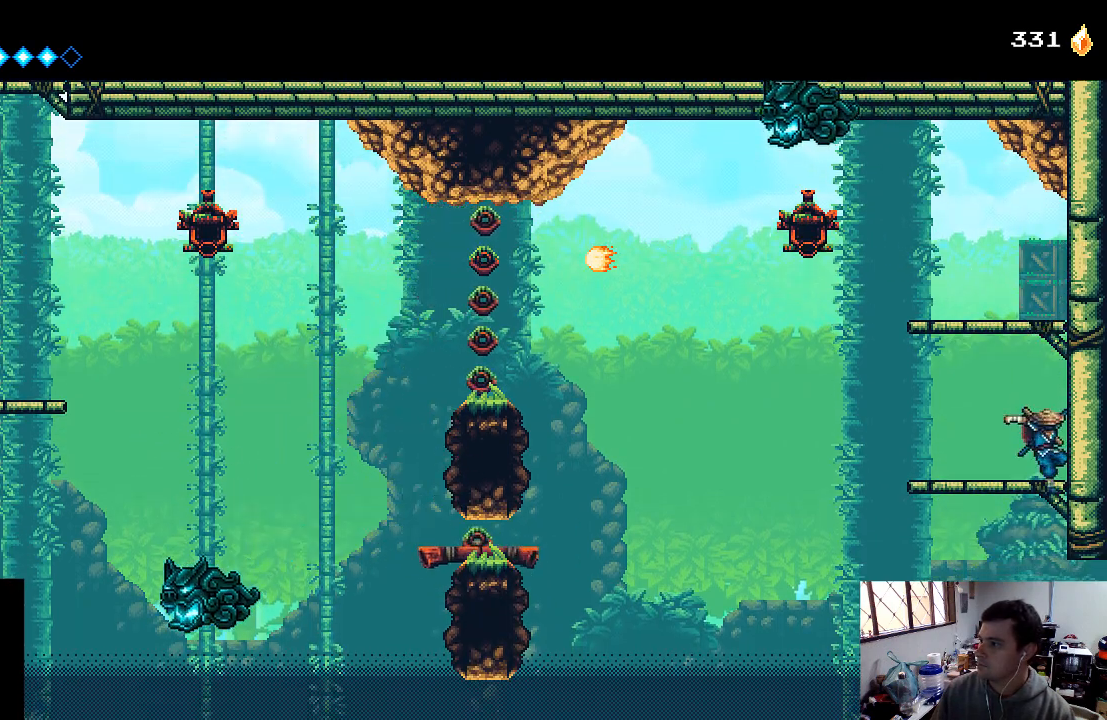
{"buttons": ["DPAD_RIGHT"], "left_stick": "center", "right_stick": "center", "events": [[100, "DPAD_DOWN", "up"], [233, "DPAD_RIGHT", "down"]]}
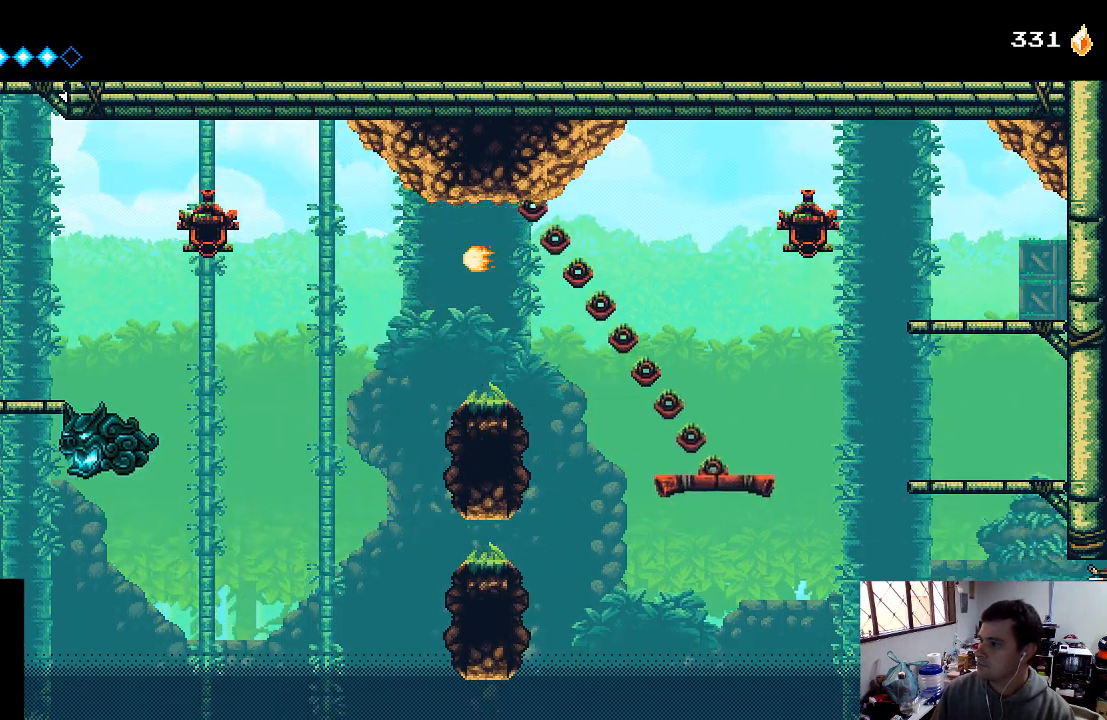
{"buttons": [], "left_stick": "center", "right_stick": "center", "events": [[300, "DPAD_RIGHT", "up"]]}
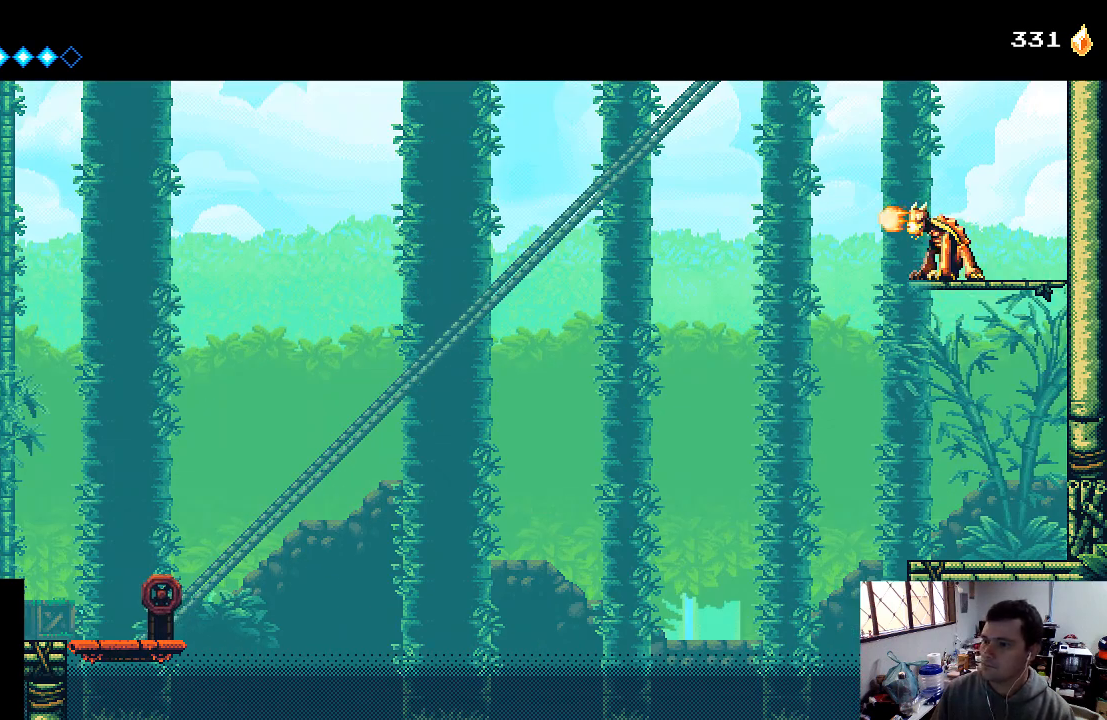
{"buttons": [], "left_stick": "up-left", "right_stick": "center", "events": [[133, "DPAD_RIGHT", "down"], [200, "DPAD_RIGHT", "up"], [467, "left_stick", "up-left"]]}
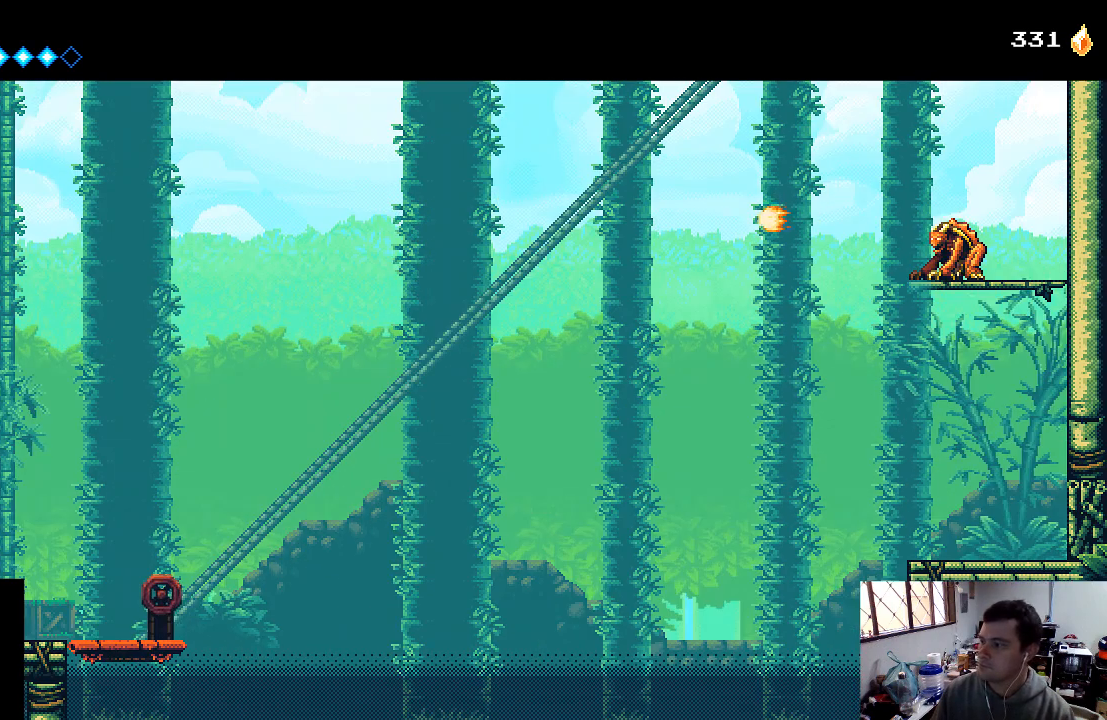
{"buttons": [], "left_stick": "center", "right_stick": "center", "events": [[100, "left_stick", "center"], [167, "L1", "down"], [333, "L1", "up"]]}
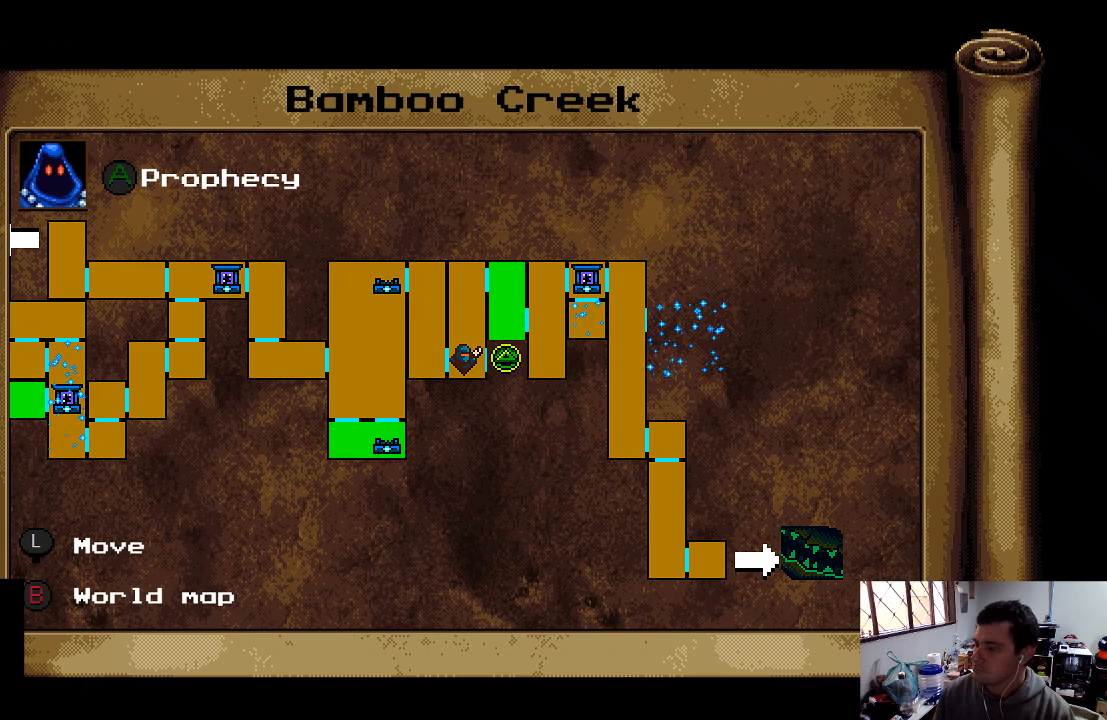
{"buttons": [], "left_stick": "center", "right_stick": "center", "events": []}
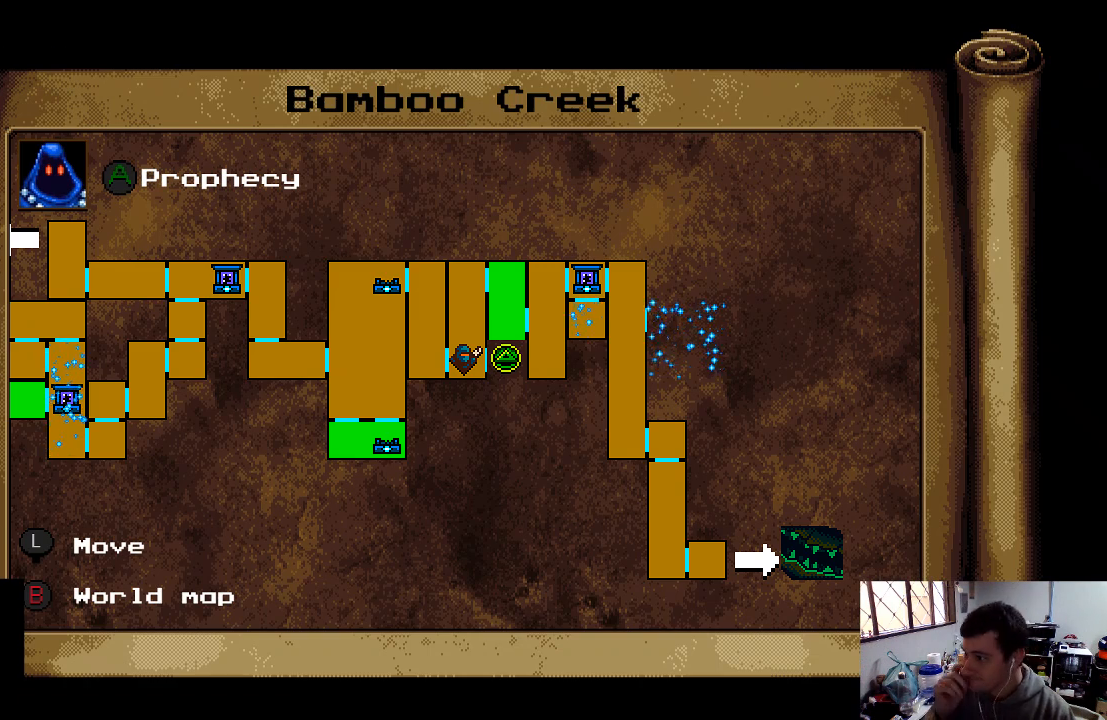
{"buttons": [], "left_stick": "center", "right_stick": "center", "events": []}
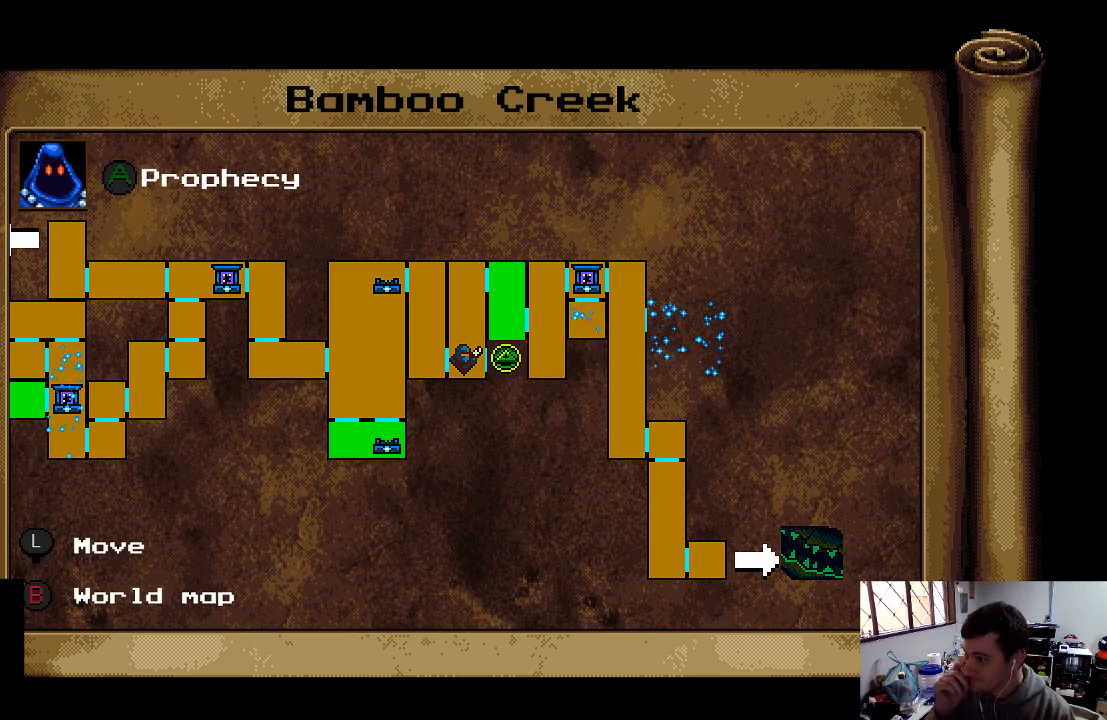
{"buttons": [], "left_stick": "center", "right_stick": "center", "events": []}
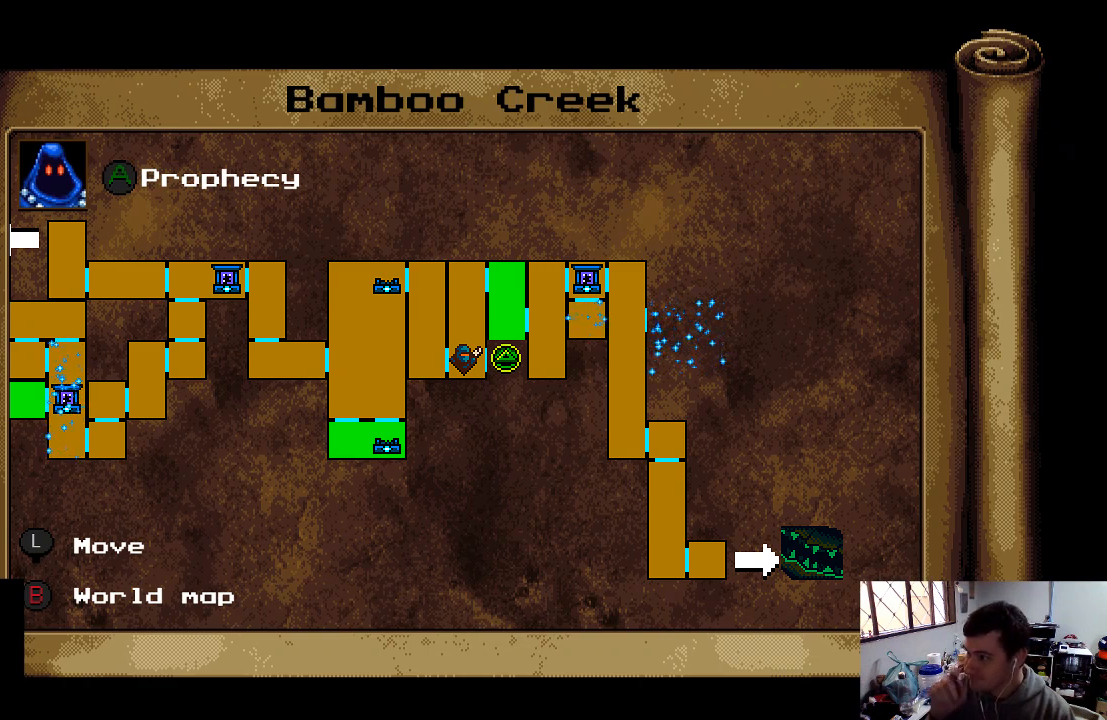
{"buttons": [], "left_stick": "center", "right_stick": "center", "events": [[100, "L1", "down"], [300, "L1", "up"]]}
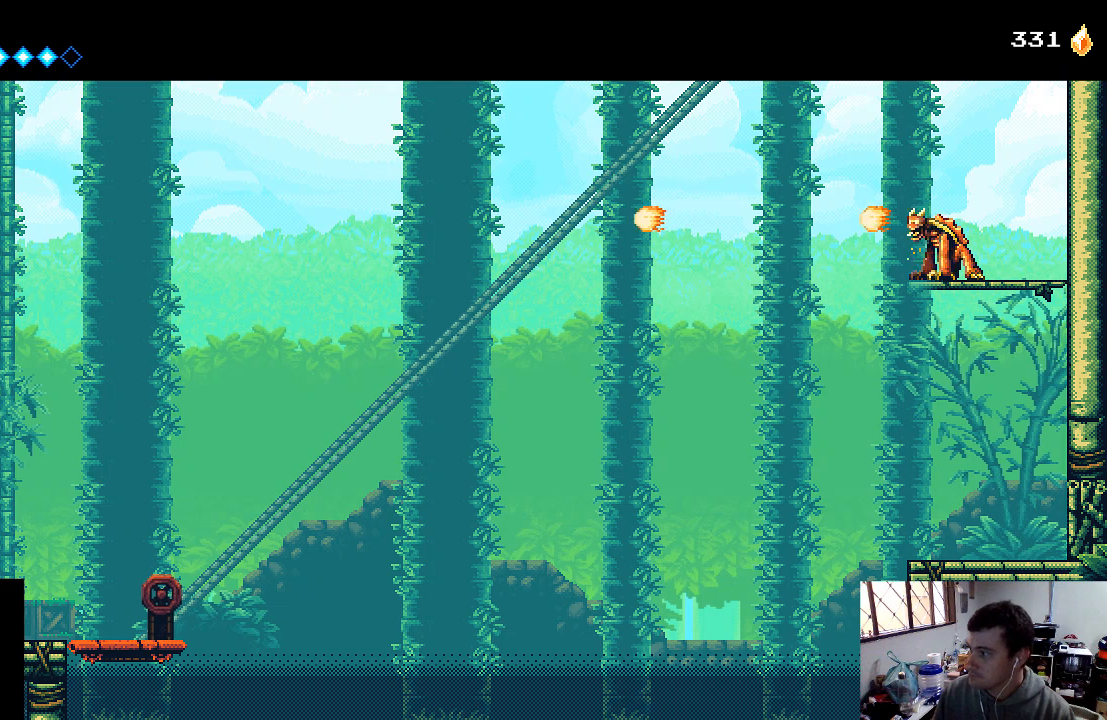
{"buttons": [], "left_stick": "center", "right_stick": "center", "events": []}
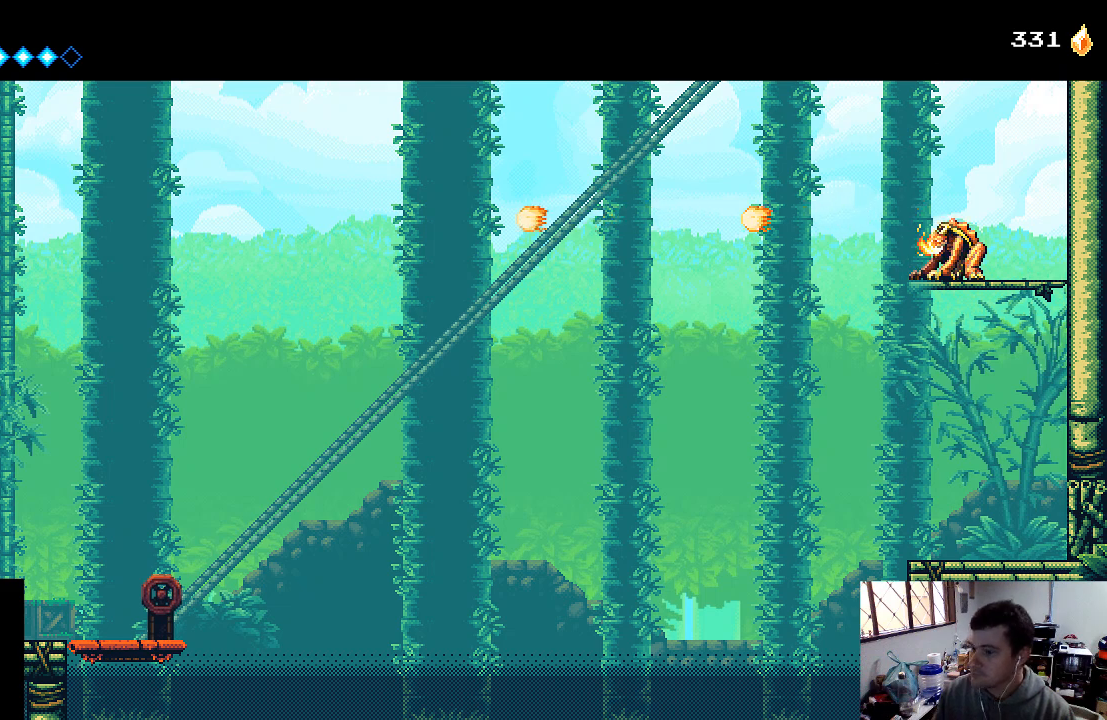
{"buttons": ["A", "DPAD_RIGHT"], "left_stick": "center", "right_stick": "center", "events": [[267, "DPAD_RIGHT", "down"], [500, "A", "down"]]}
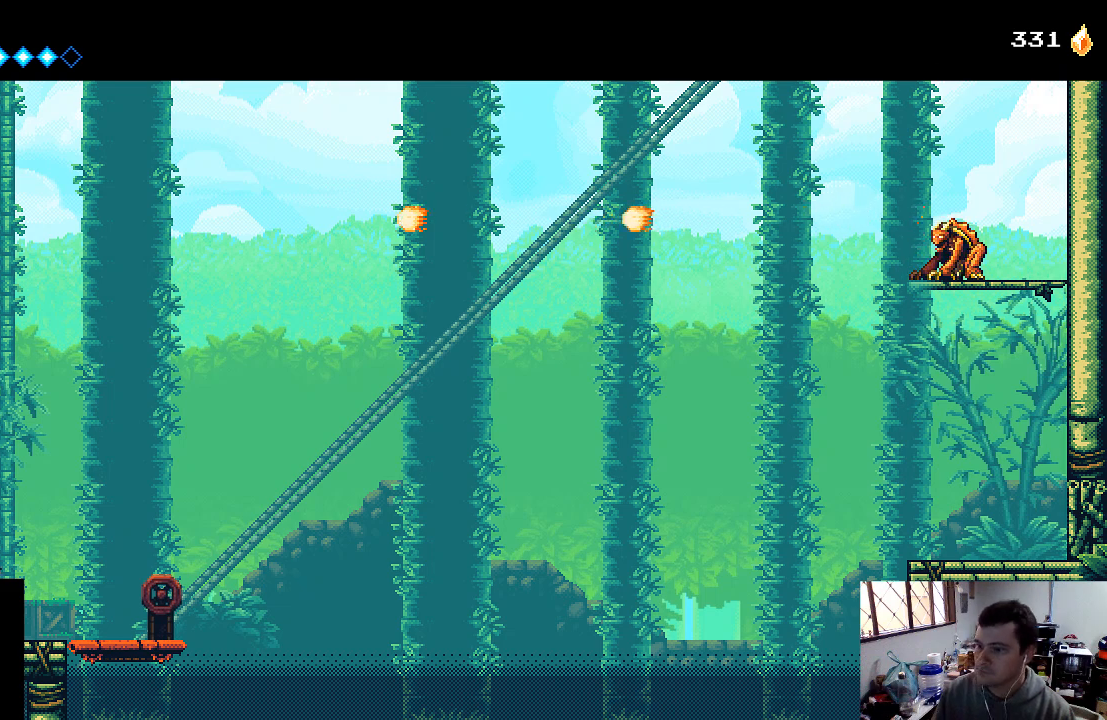
{"buttons": [], "left_stick": "center", "right_stick": "center", "events": [[133, "A", "up"], [500, "DPAD_RIGHT", "up"]]}
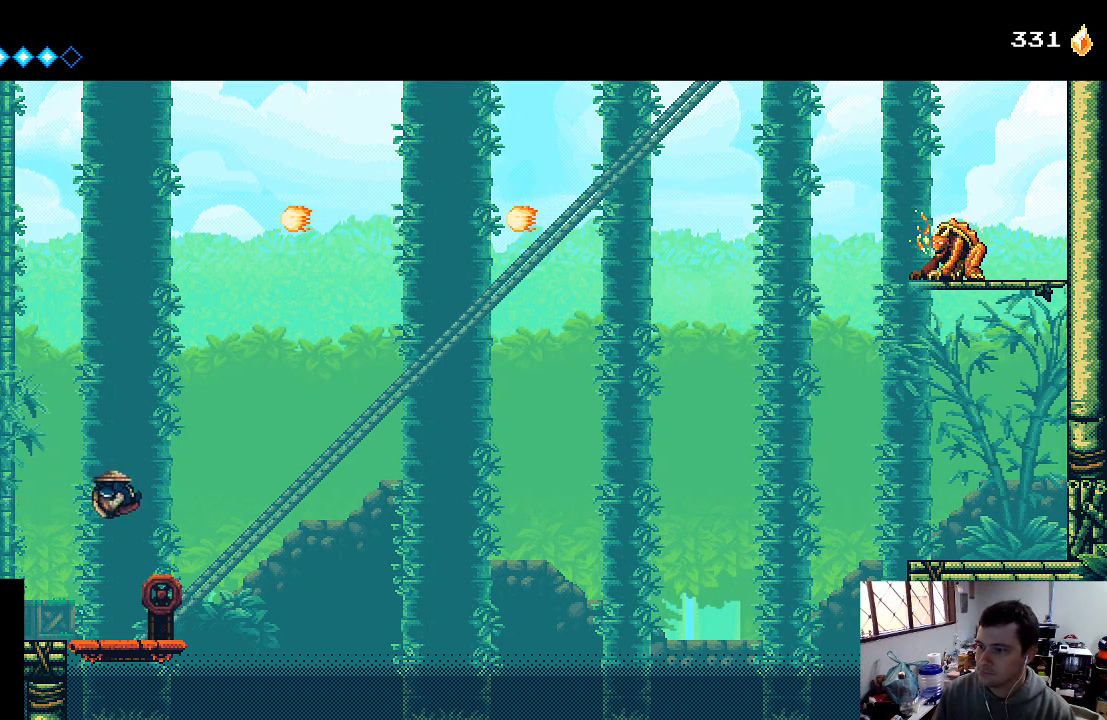
{"buttons": ["X"], "left_stick": "center", "right_stick": "center", "events": [[233, "X", "down"], [300, "X", "up"], [367, "X", "down"], [433, "X", "up"], [500, "X", "down"]]}
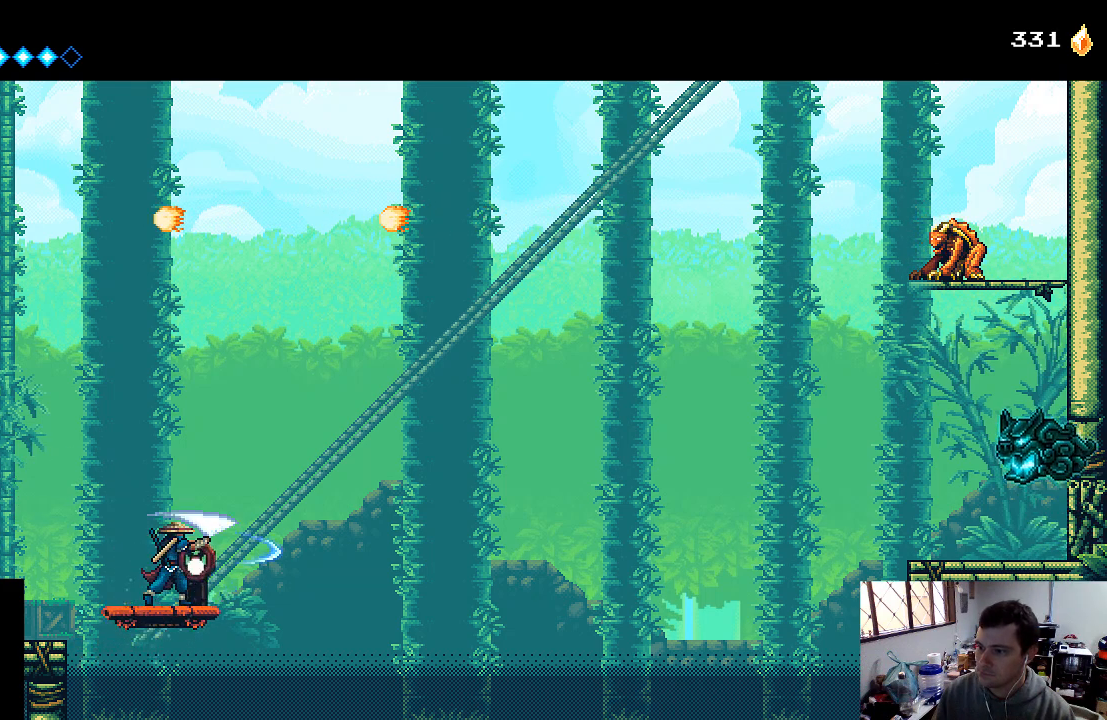
{"buttons": ["X"], "left_stick": "center", "right_stick": "center", "events": [[67, "X", "up"], [133, "X", "down"], [200, "X", "up"], [300, "X", "down"], [367, "X", "up"], [467, "X", "down"]]}
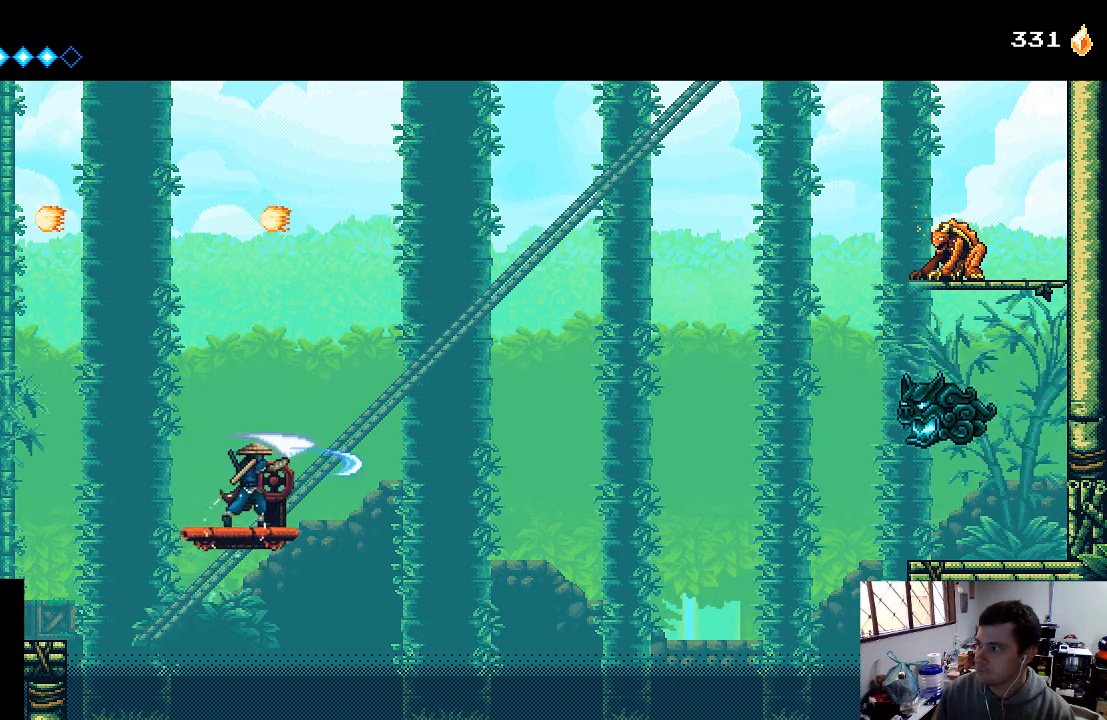
{"buttons": [], "left_stick": "center", "right_stick": "center", "events": [[33, "X", "up"], [133, "X", "down"], [200, "X", "up"], [267, "X", "down"], [367, "X", "up"], [400, "X", "down"], [500, "X", "up"]]}
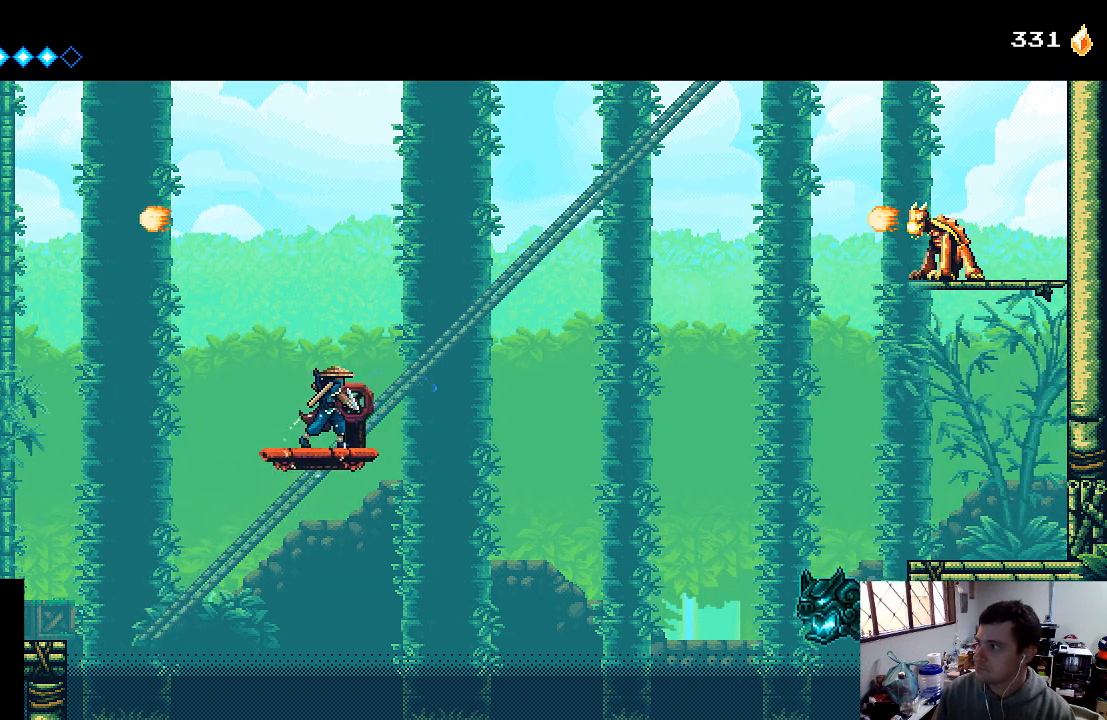
{"buttons": [], "left_stick": "center", "right_stick": "center", "events": [[67, "X", "down"], [133, "X", "up"], [233, "X", "down"], [300, "X", "up"], [367, "X", "down"], [433, "X", "up"]]}
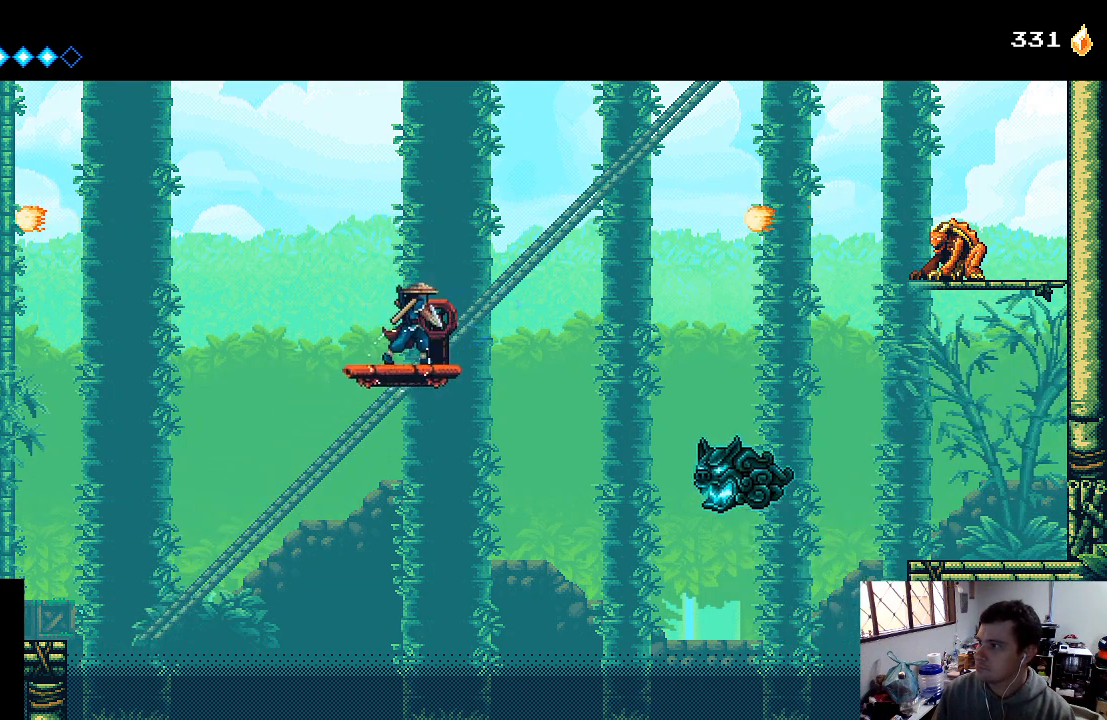
{"buttons": ["X"], "left_stick": "center", "right_stick": "center", "events": [[33, "X", "down"], [100, "X", "up"], [200, "X", "down"], [267, "X", "up"], [367, "X", "down"], [433, "X", "up"], [500, "X", "down"]]}
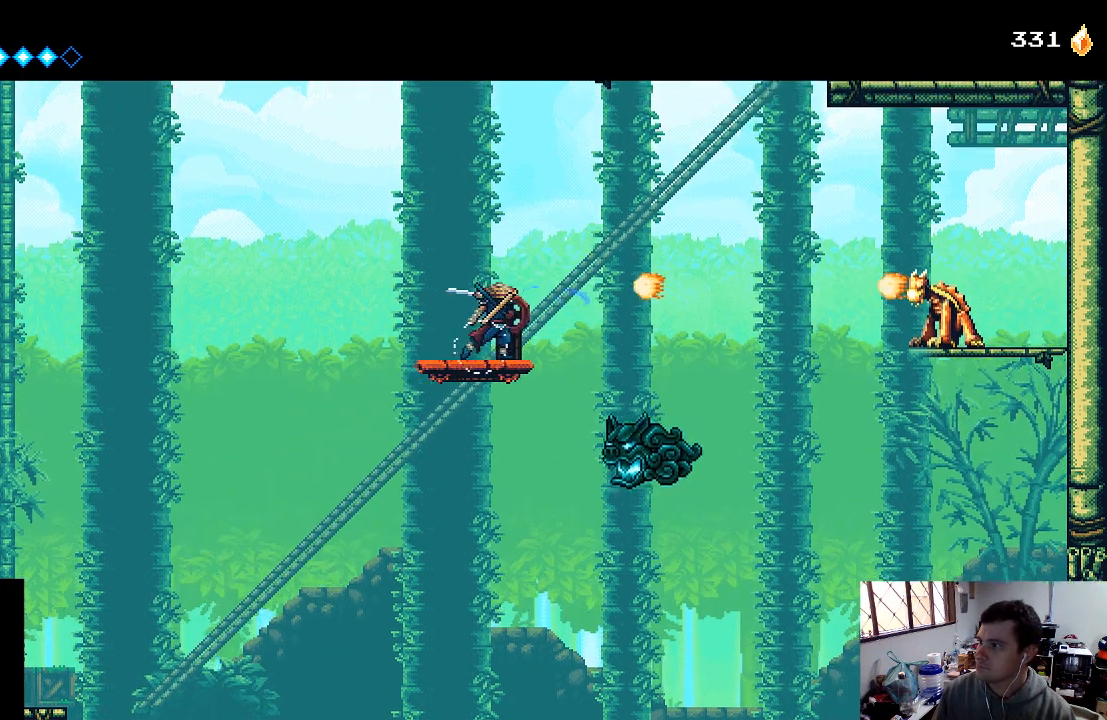
{"buttons": ["X"], "left_stick": "center", "right_stick": "center", "events": [[67, "X", "up"], [167, "X", "down"], [233, "X", "up"], [300, "X", "down"], [367, "X", "up"], [467, "X", "down"]]}
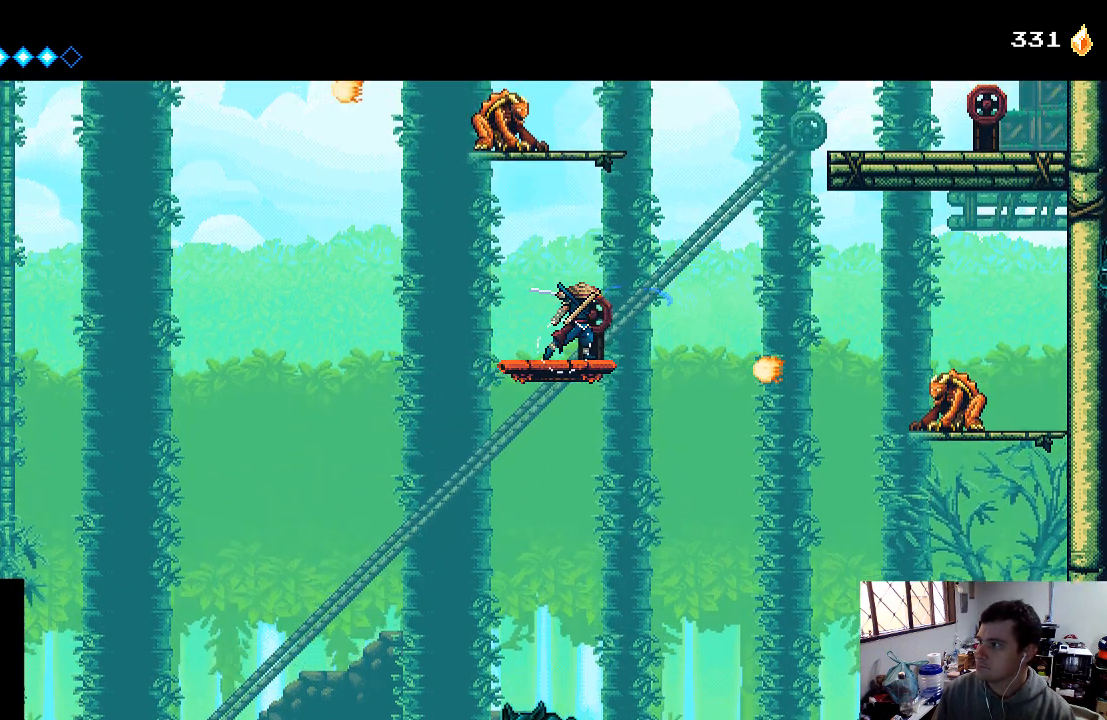
{"buttons": [], "left_stick": "center", "right_stick": "center", "events": [[33, "X", "up"], [100, "X", "down"], [200, "X", "up"], [300, "X", "down"], [500, "X", "up"]]}
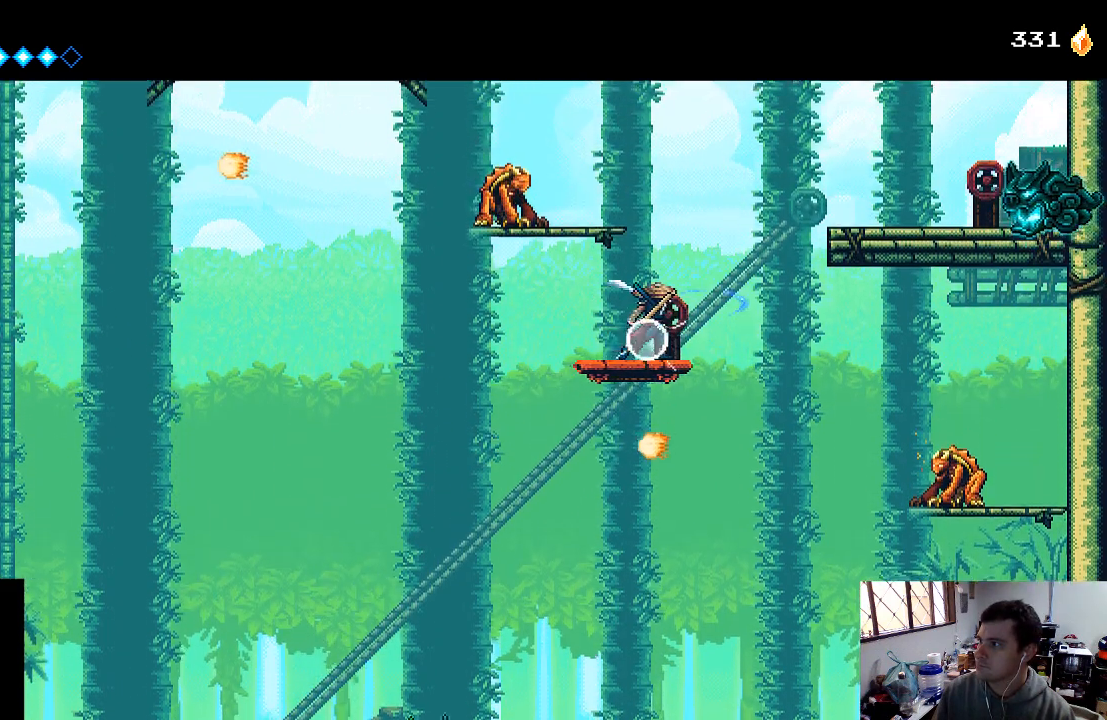
{"buttons": [], "left_stick": "center", "right_stick": "center", "events": [[300, "X", "down"], [367, "X", "up"]]}
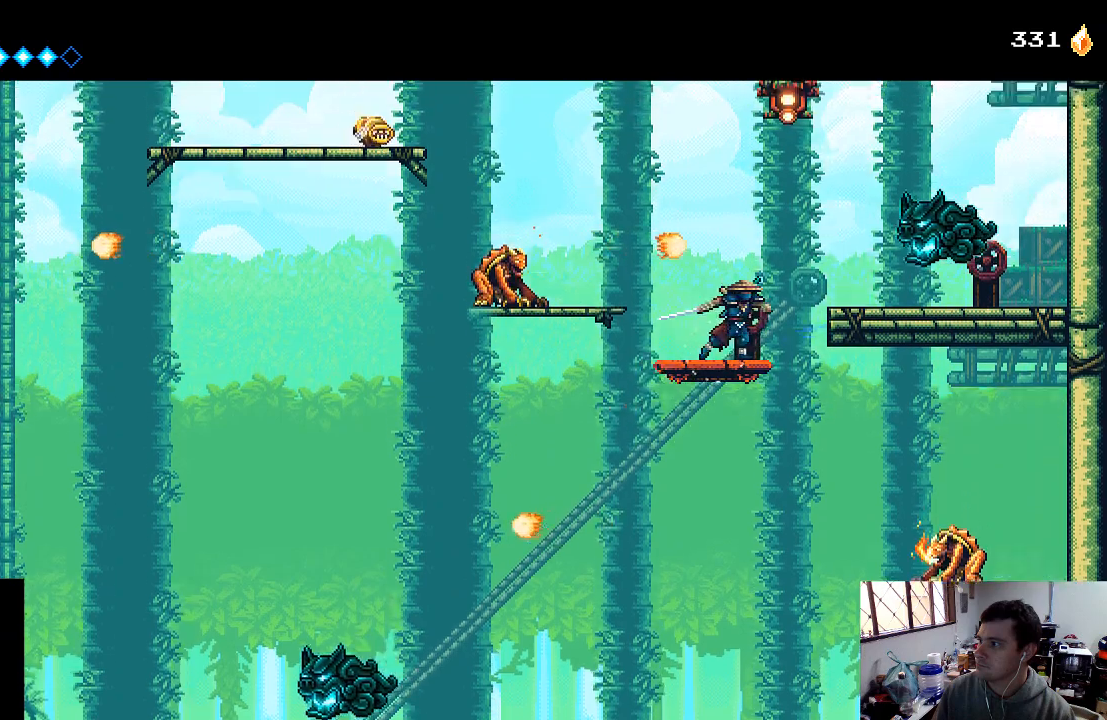
{"buttons": ["X"], "left_stick": "center", "right_stick": "center", "events": [[200, "X", "down"], [267, "X", "up"], [333, "X", "down"], [433, "X", "up"], [500, "X", "down"]]}
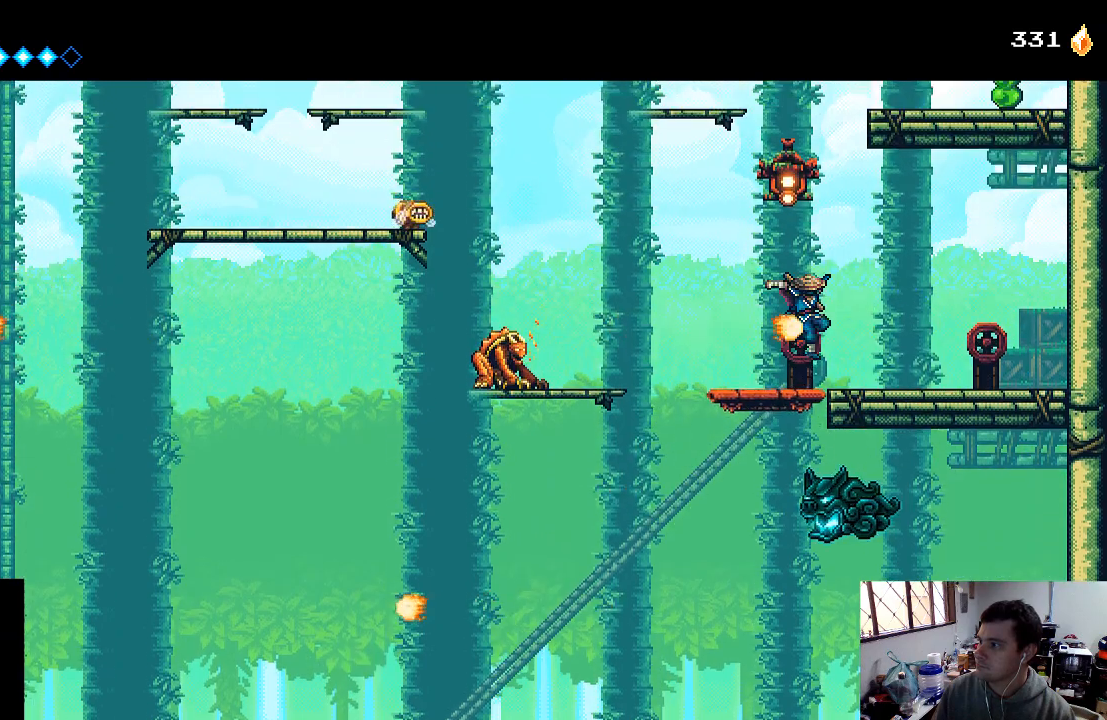
{"buttons": [], "left_stick": "center", "right_stick": "center", "events": [[100, "X", "up"], [133, "DPAD_LEFT", "down"], [167, "X", "down"], [267, "DPAD_LEFT", "up"], [267, "X", "up"], [333, "X", "down"], [433, "X", "up"]]}
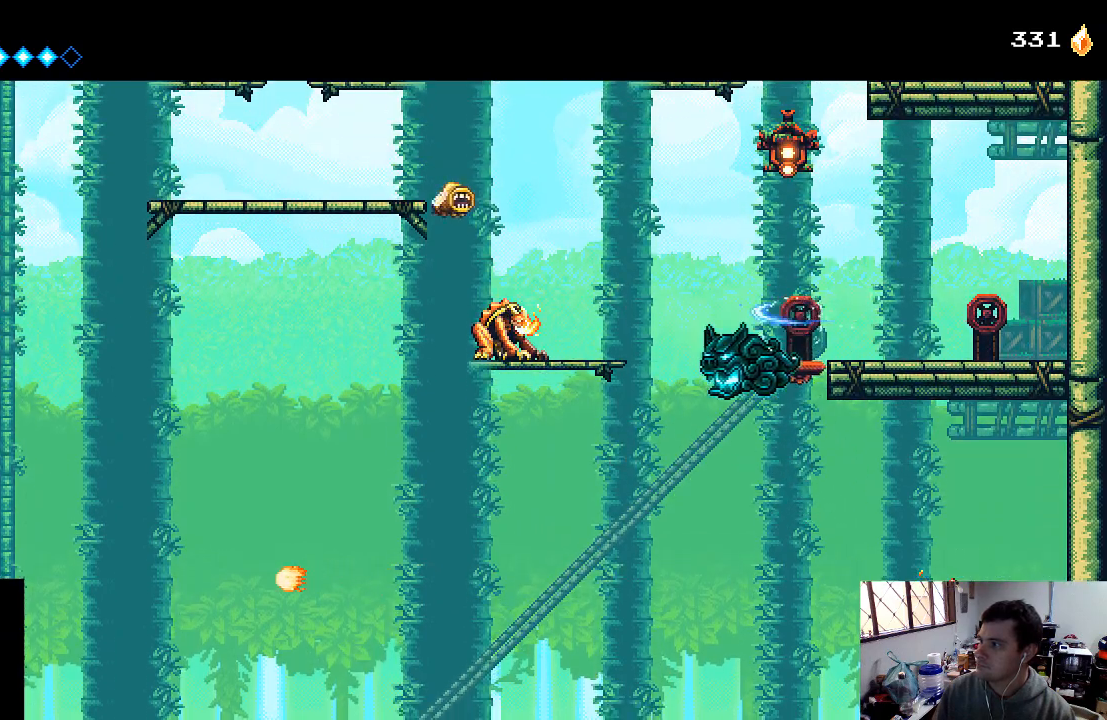
{"buttons": ["DPAD_LEFT"], "left_stick": "center", "right_stick": "center", "events": [[33, "DPAD_LEFT", "down"], [33, "X", "down"], [133, "X", "up"], [167, "DPAD_LEFT", "up"], [200, "X", "down"], [267, "X", "up"], [433, "DPAD_LEFT", "down"]]}
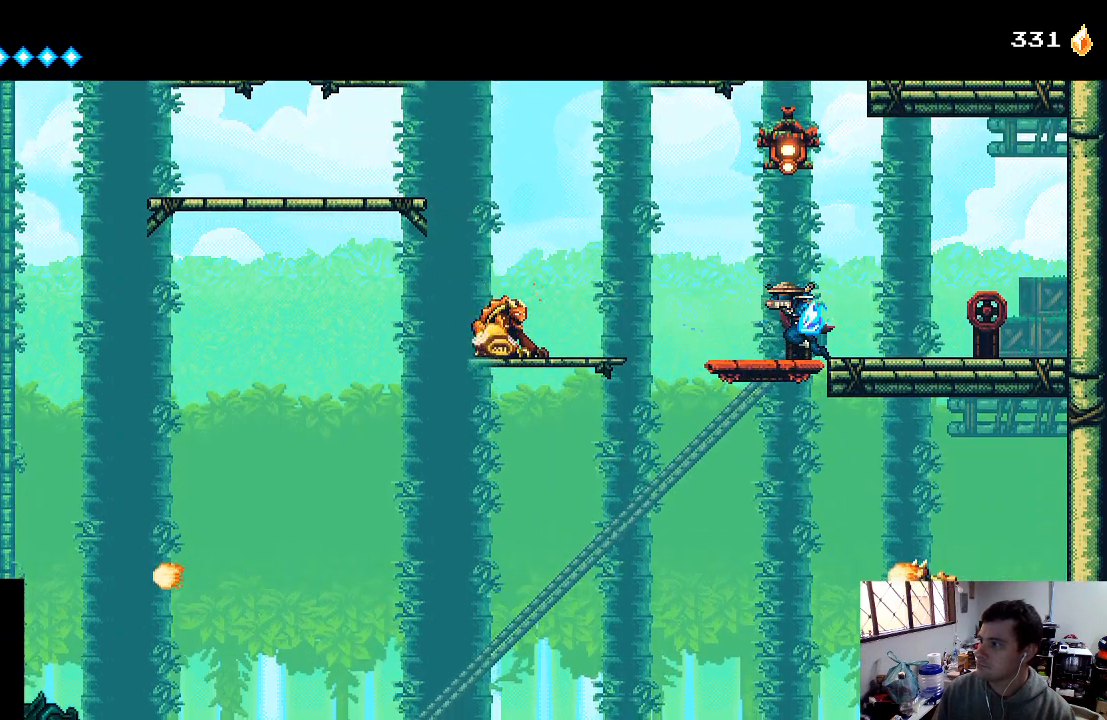
{"buttons": [], "left_stick": "center", "right_stick": "center", "events": [[100, "DPAD_LEFT", "up"]]}